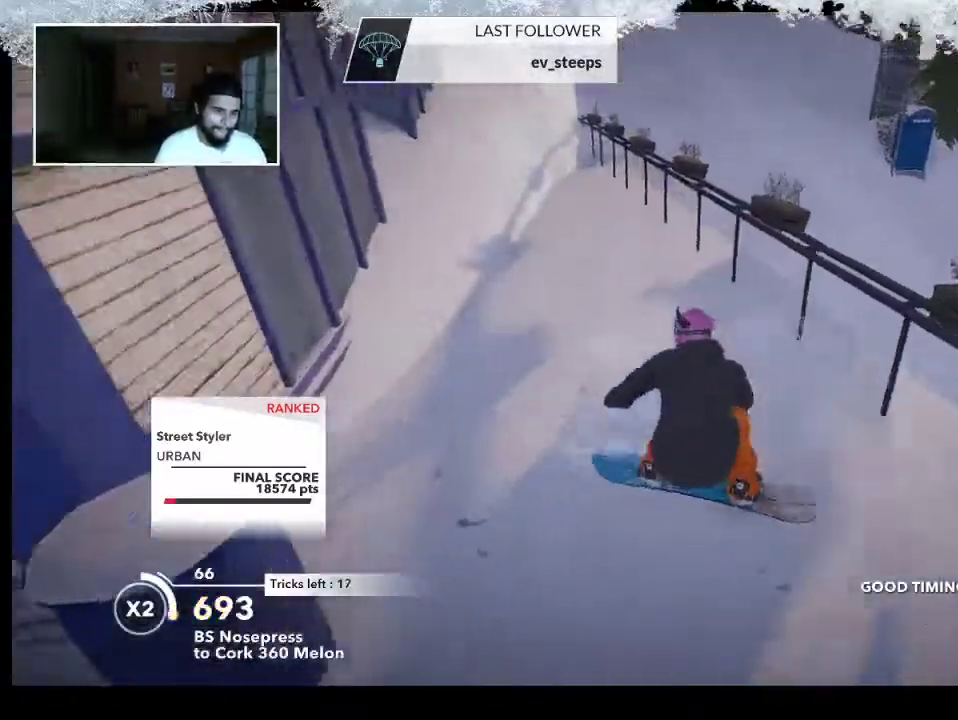
Gameplay with a controller (PlayStation layout); each line is a JSON object with the inputs held at the frame after it. "events" lists button and stick changes between this image and that frame as [ms after this image, input, new state], when the widget could be followed in between.
{"buttons": [], "left_stick": "up-right", "right_stick": "center", "events": [[100, "left_stick", "up-right"]]}
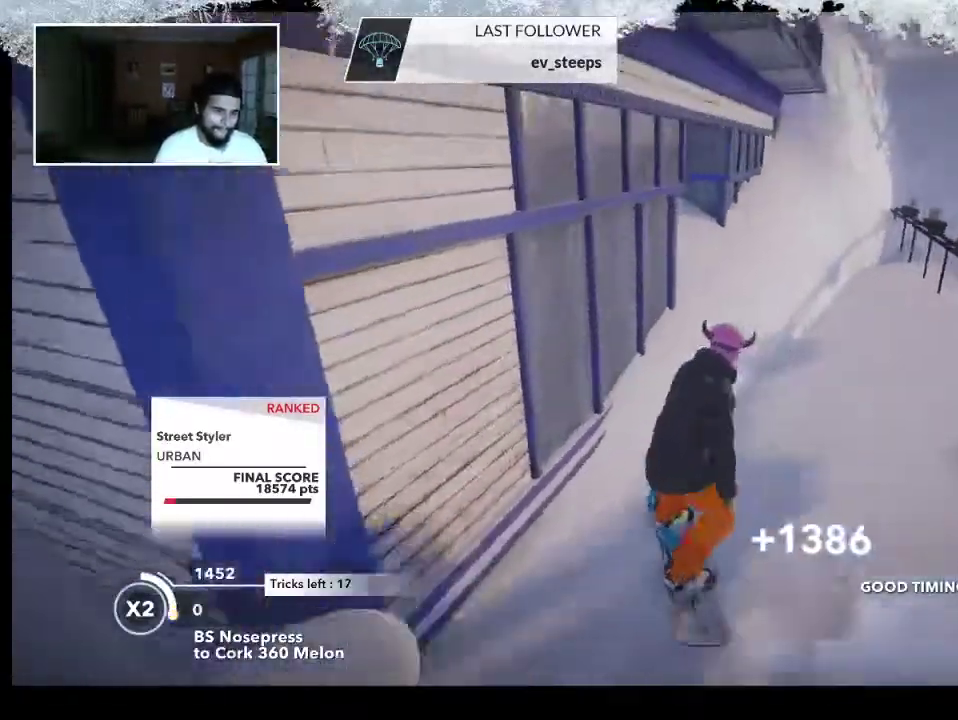
{"buttons": ["R2"], "left_stick": "up-right", "right_stick": "center", "events": [[467, "R2", "down"]]}
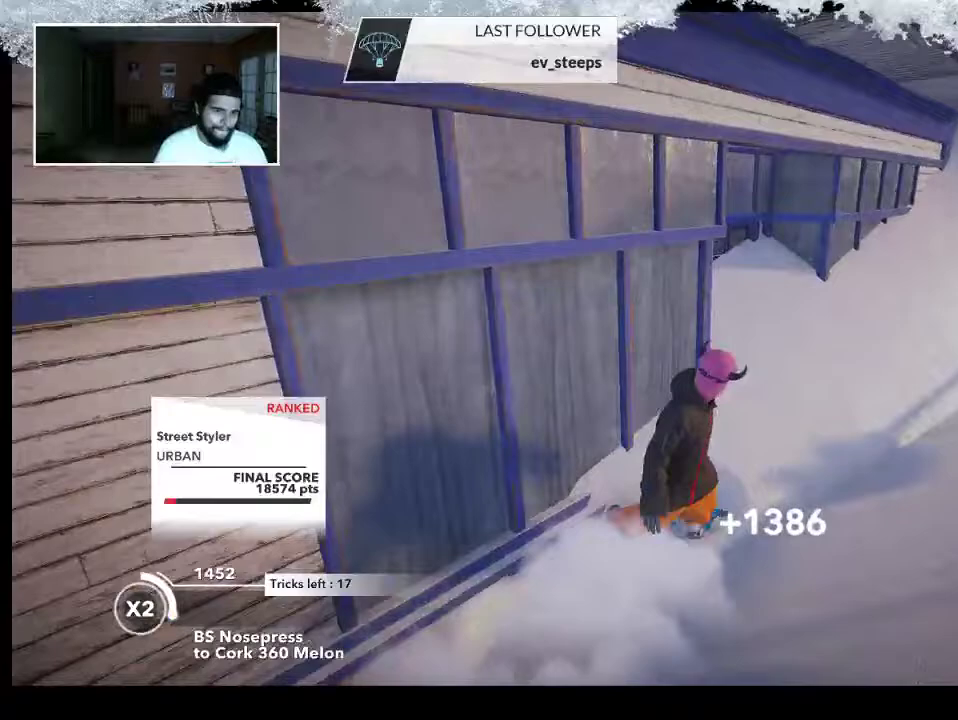
{"buttons": ["R2"], "left_stick": "up-right", "right_stick": "center", "events": []}
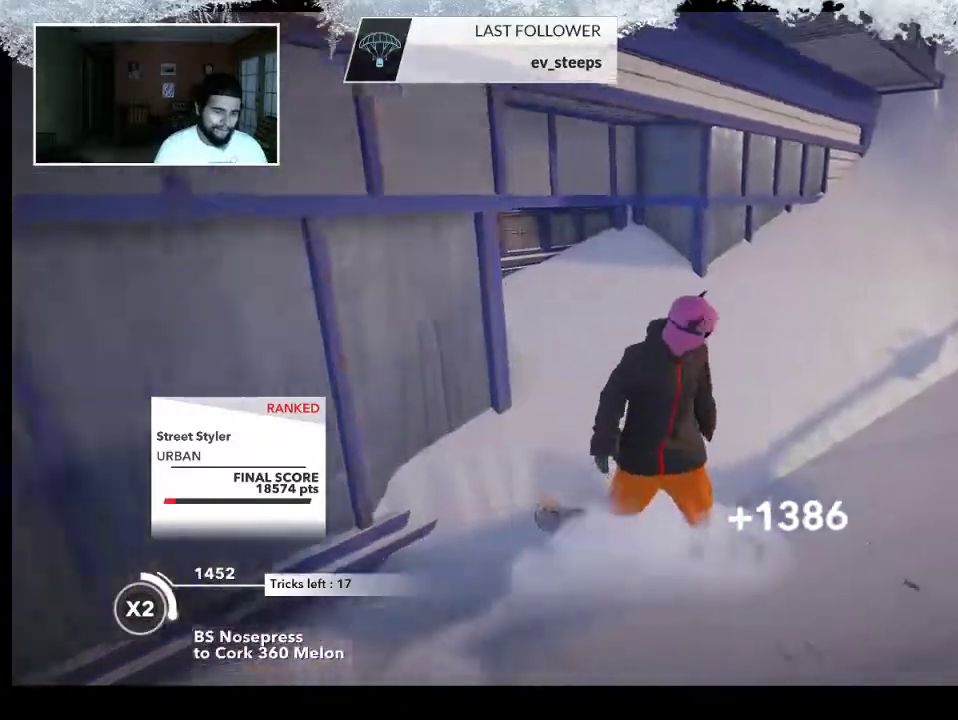
{"buttons": [], "left_stick": "center", "right_stick": "center", "events": [[400, "left_stick", "center"], [467, "R2", "up"]]}
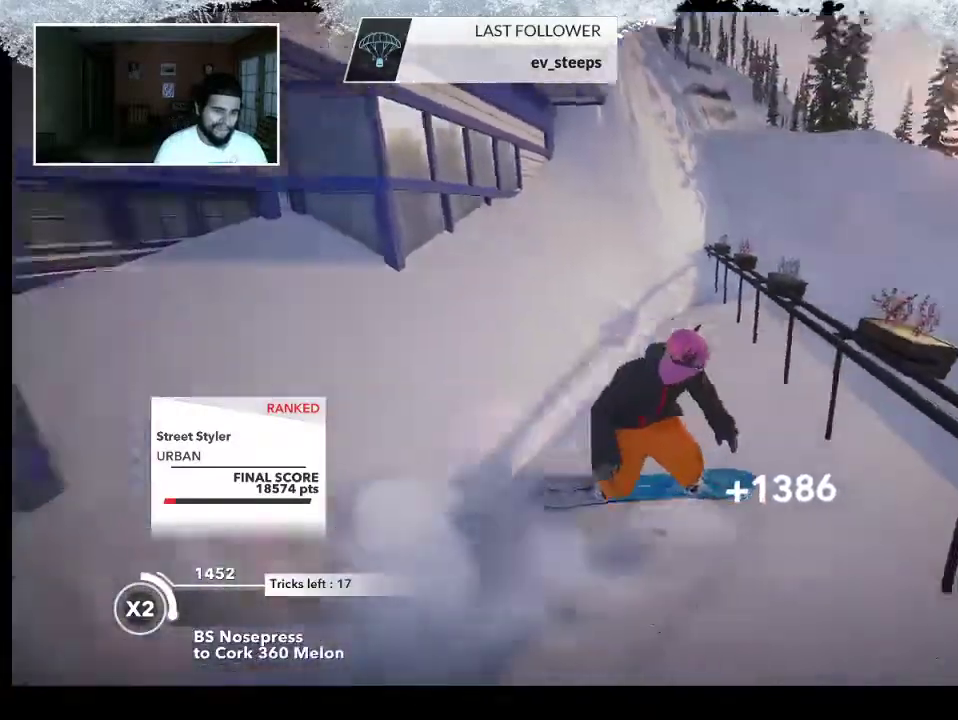
{"buttons": [], "left_stick": "center", "right_stick": "up-left", "events": [[67, "right_stick", "left"], [467, "right_stick", "up-left"]]}
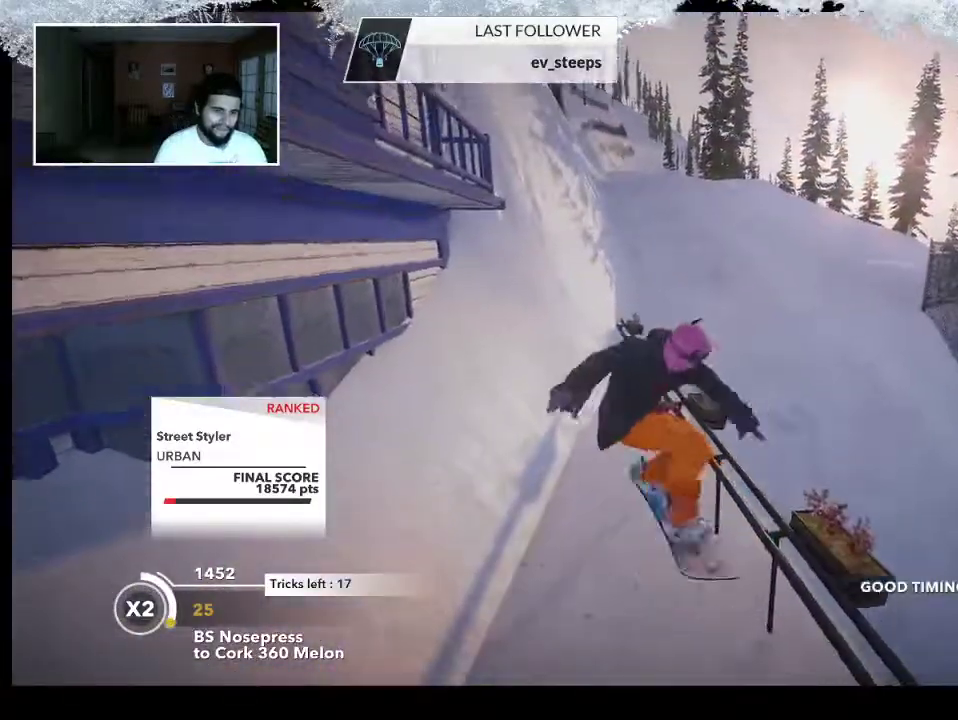
{"buttons": [], "left_stick": "center", "right_stick": "center", "events": [[67, "left_stick", "up"], [200, "right_stick", "center"], [300, "left_stick", "center"]]}
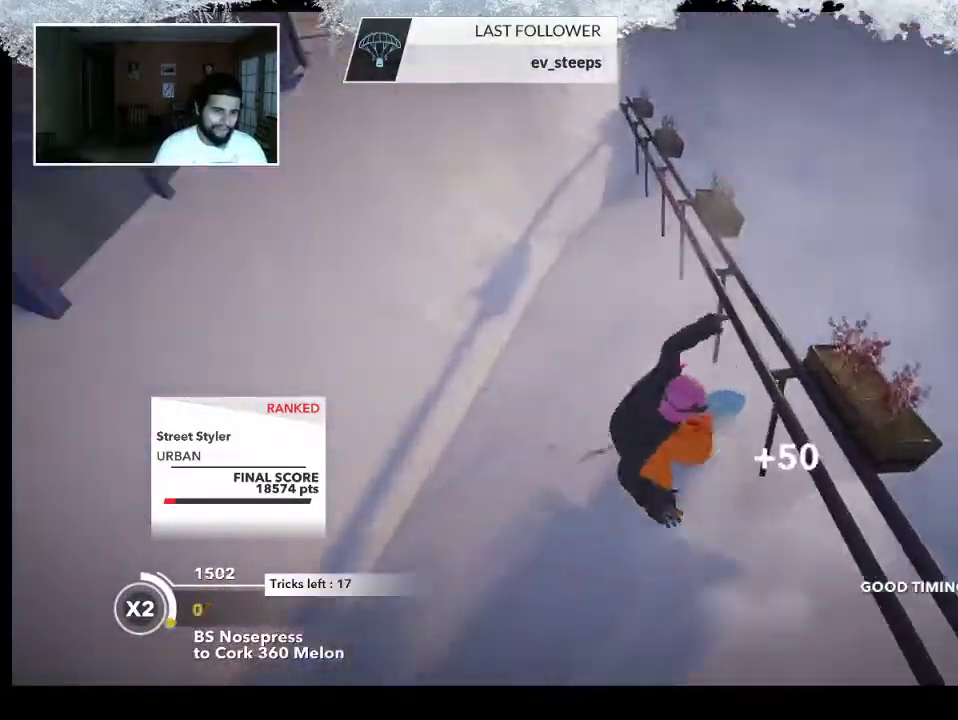
{"buttons": [], "left_stick": "up-left", "right_stick": "center", "events": [[33, "left_stick", "up-left"]]}
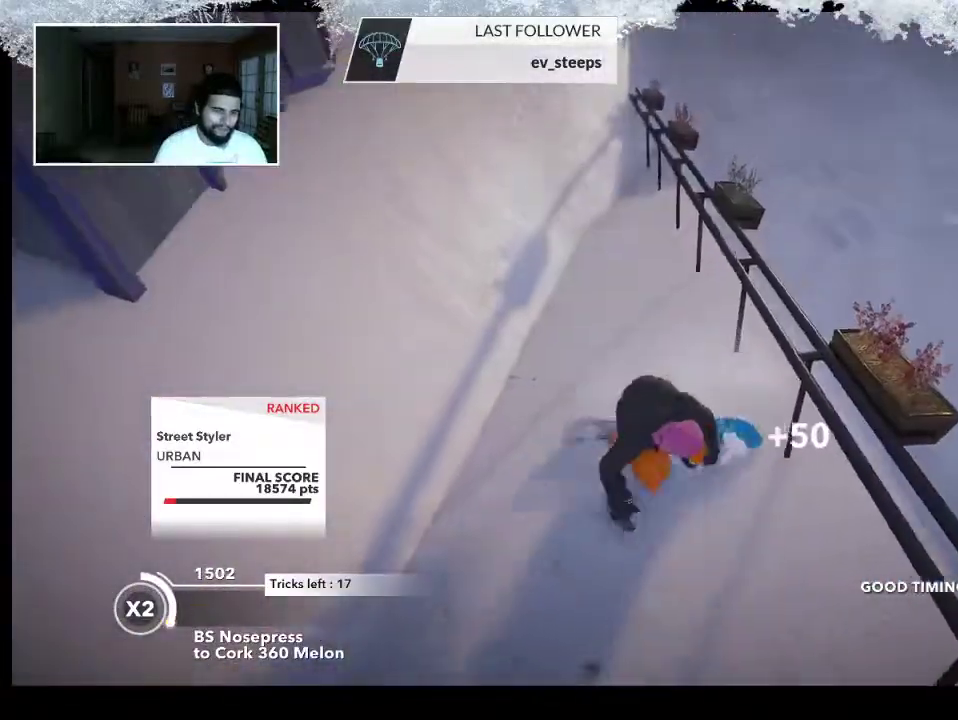
{"buttons": [], "left_stick": "up", "right_stick": "center", "events": [[200, "right_stick", "left"], [400, "left_stick", "up"], [433, "right_stick", "center"]]}
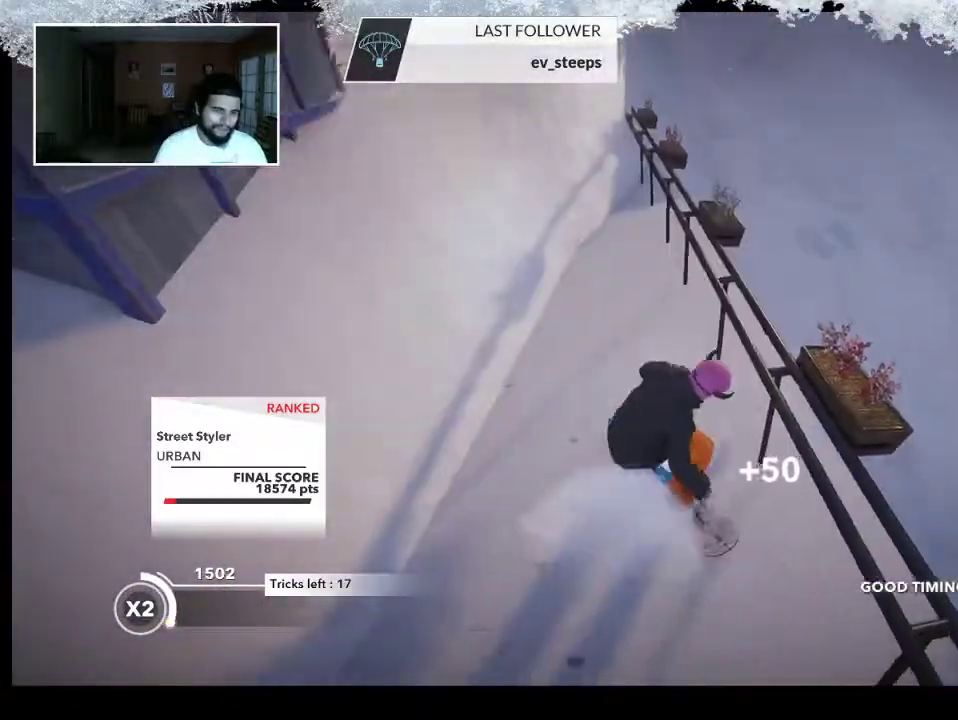
{"buttons": [], "left_stick": "up", "right_stick": "center", "events": []}
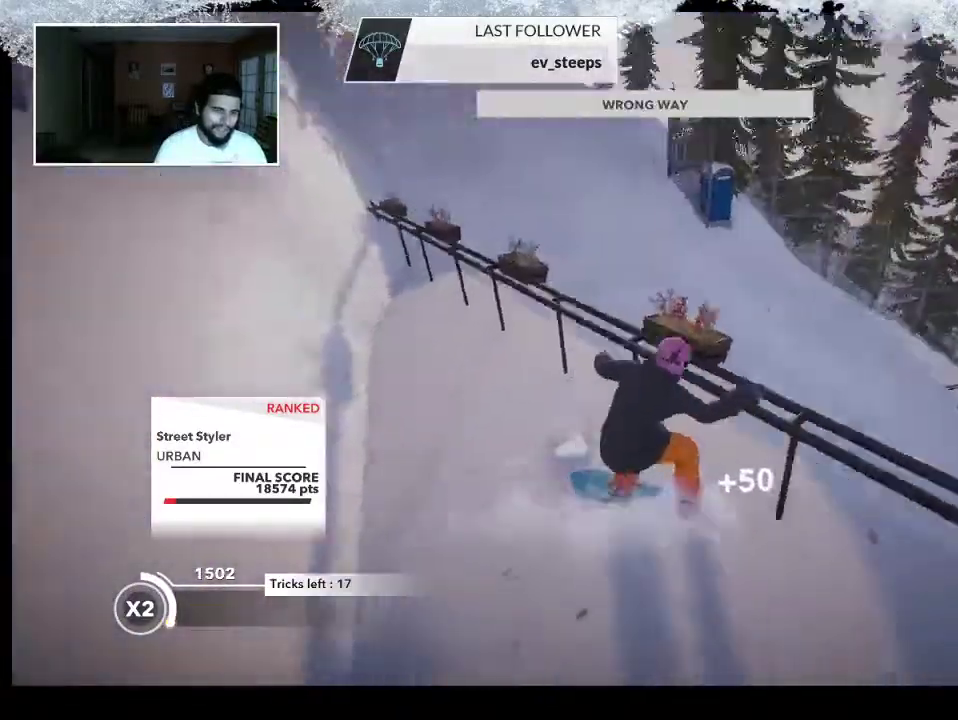
{"buttons": [], "left_stick": "up", "right_stick": "center", "events": []}
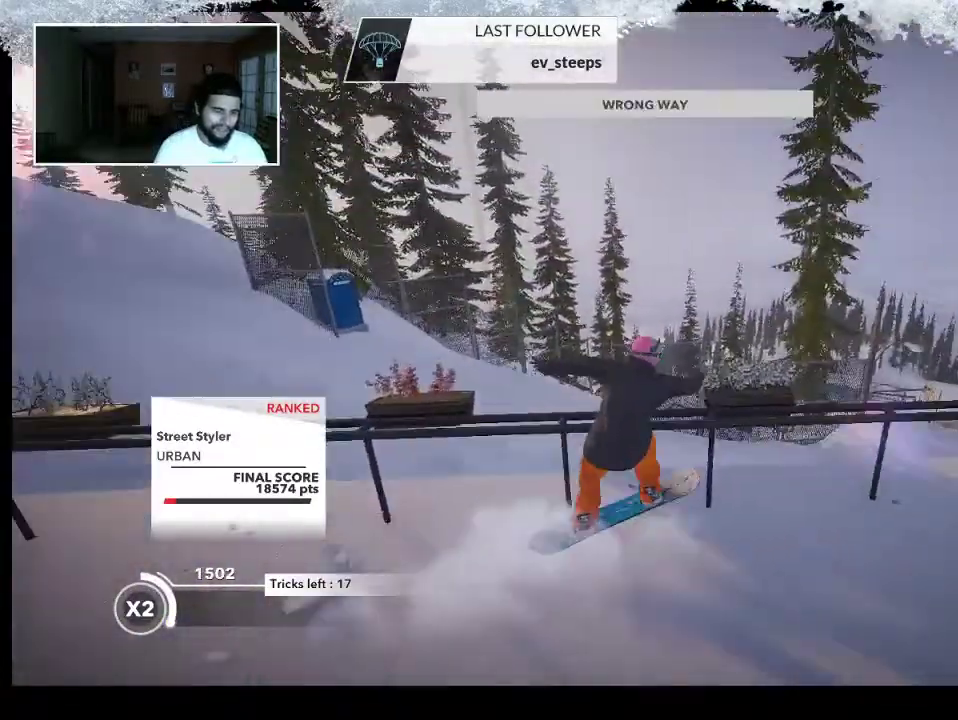
{"buttons": [], "left_stick": "up", "right_stick": "center", "events": []}
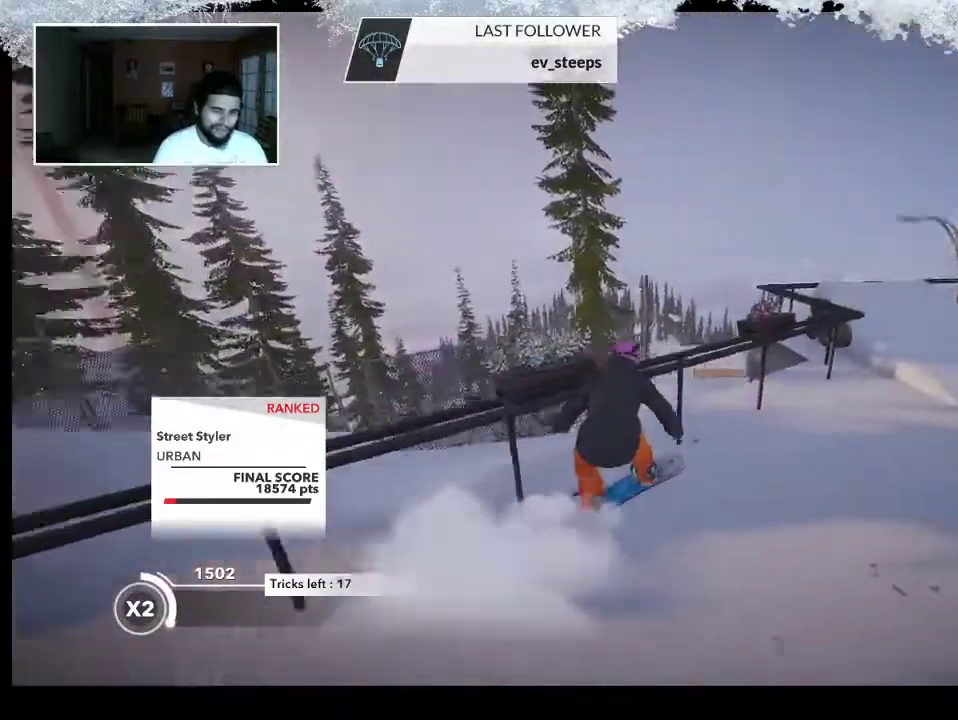
{"buttons": [], "left_stick": "up-right", "right_stick": "center", "events": [[267, "left_stick", "up-right"]]}
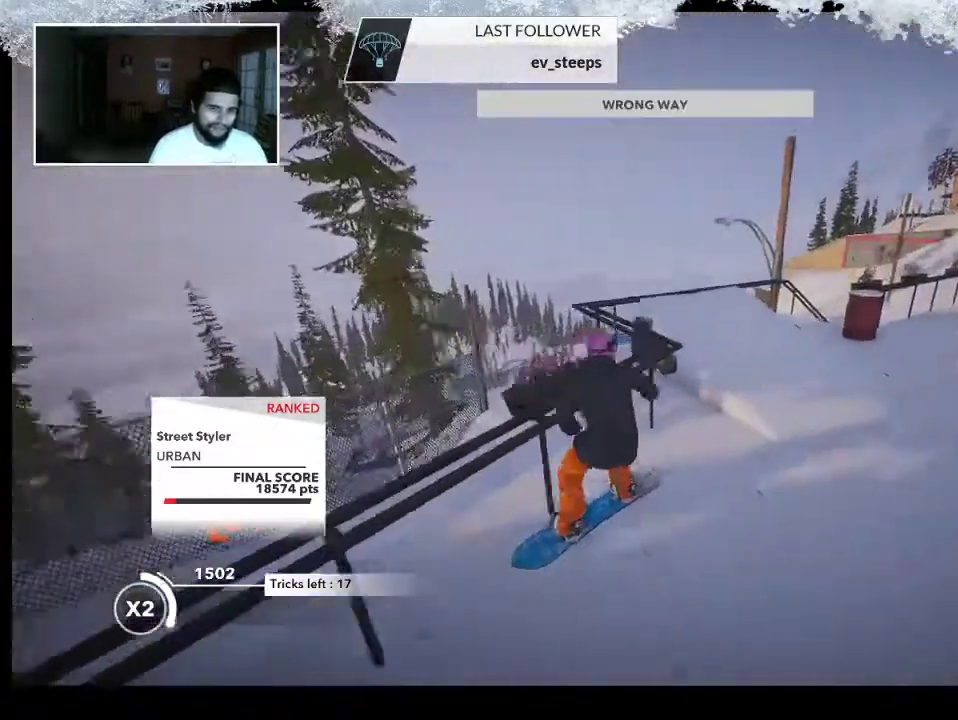
{"buttons": [], "left_stick": "up-left", "right_stick": "center", "events": [[233, "left_stick", "up-left"]]}
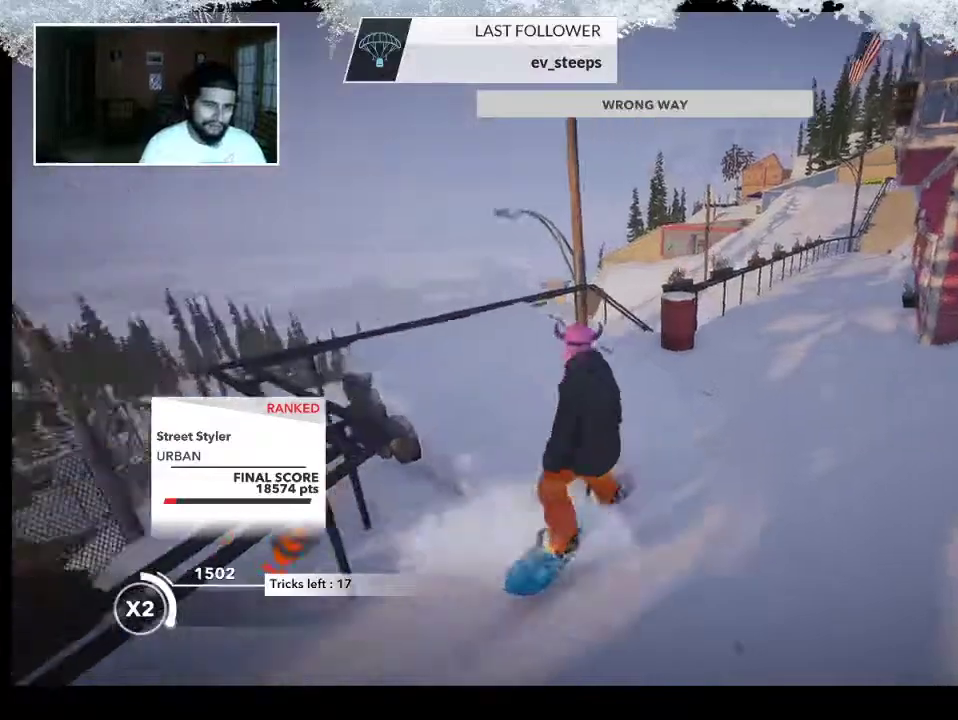
{"buttons": [], "left_stick": "up", "right_stick": "center", "events": [[433, "left_stick", "up"]]}
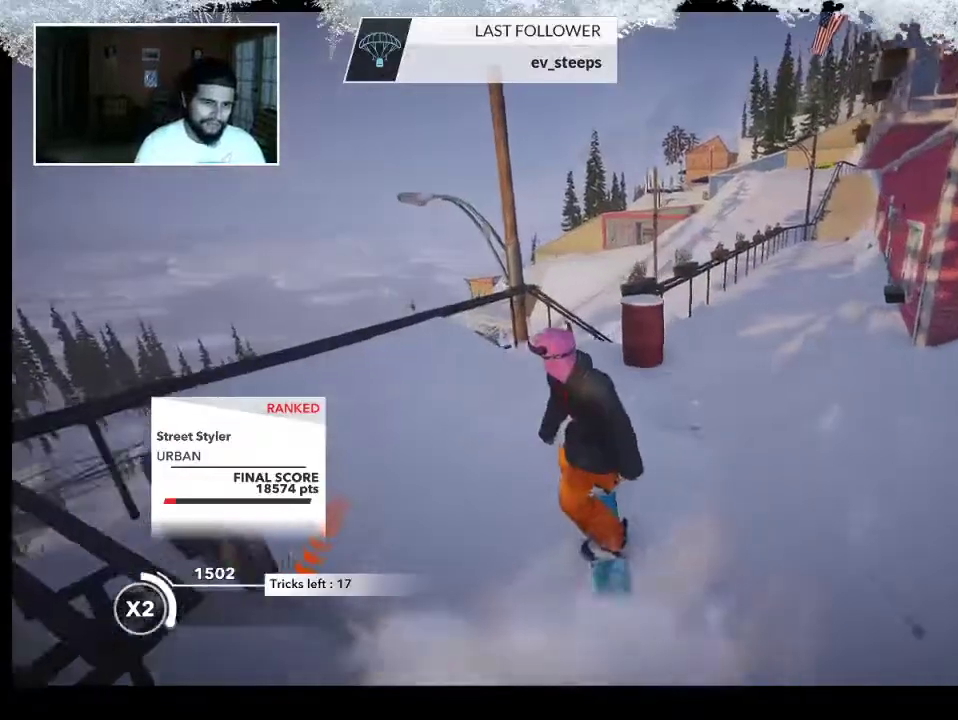
{"buttons": [], "left_stick": "up", "right_stick": "center", "events": []}
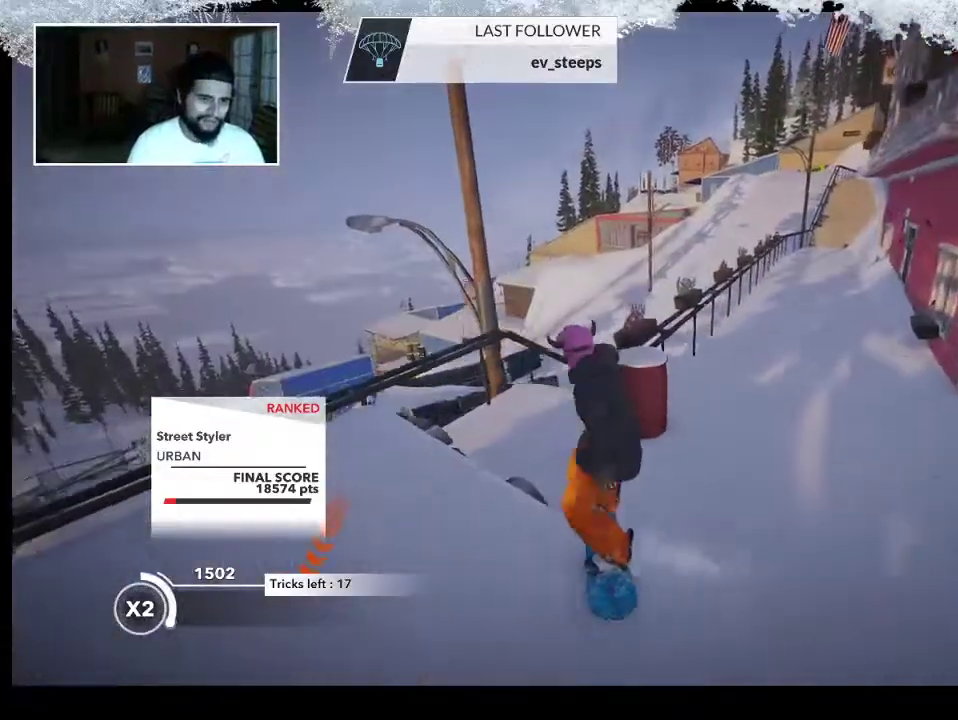
{"buttons": ["R2"], "left_stick": "center", "right_stick": "center", "events": [[233, "left_stick", "center"], [433, "R2", "down"]]}
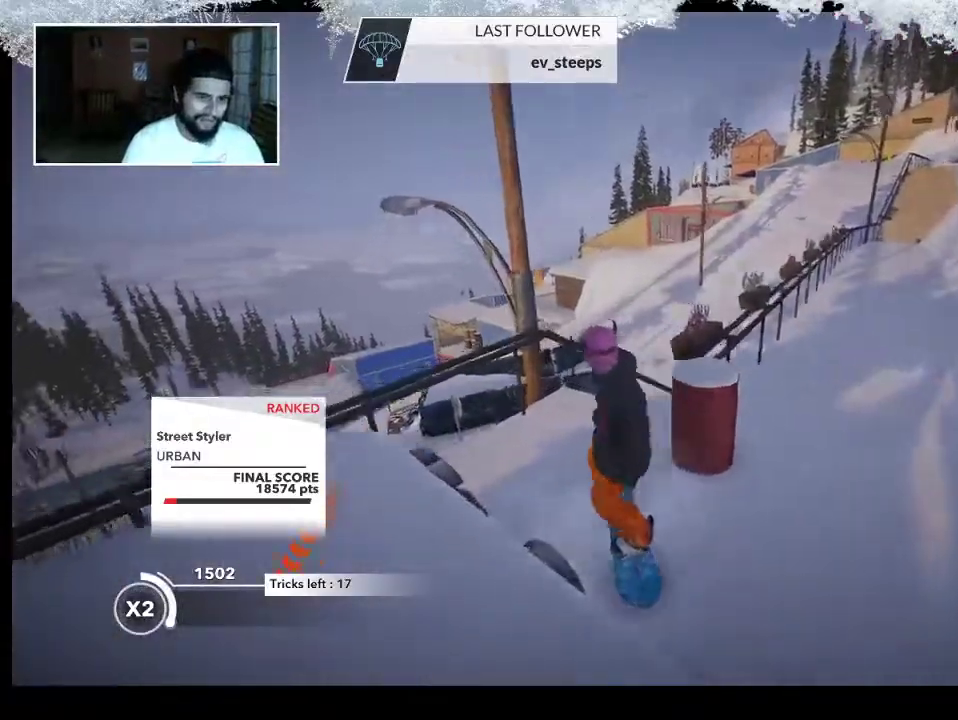
{"buttons": [], "left_stick": "center", "right_stick": "center", "events": [[433, "R2", "up"]]}
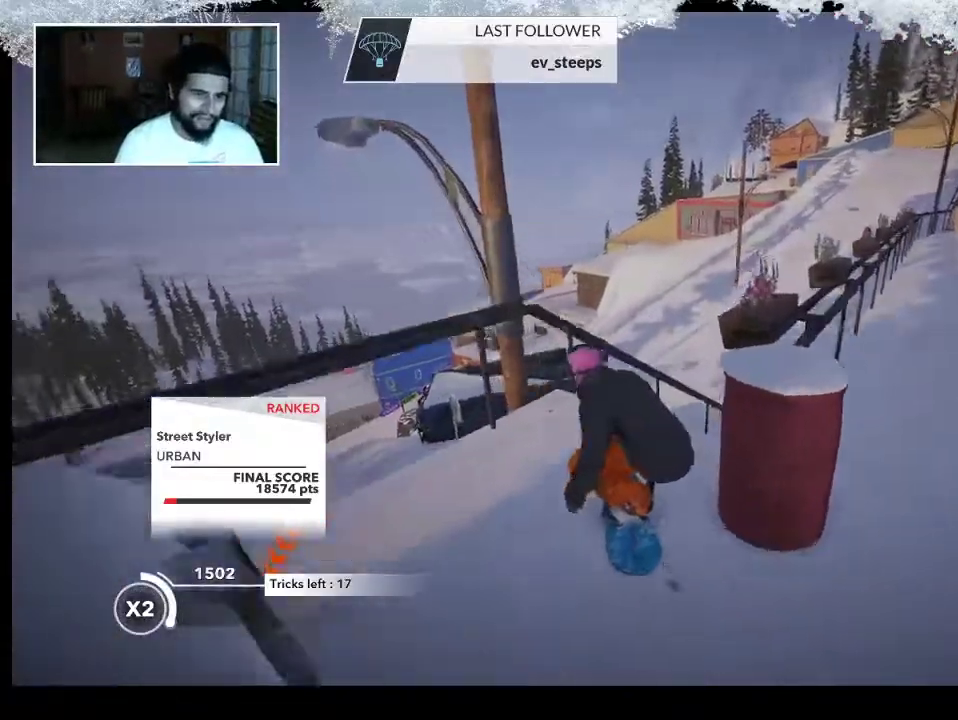
{"buttons": [], "left_stick": "center", "right_stick": "left", "events": [[167, "right_stick", "left"]]}
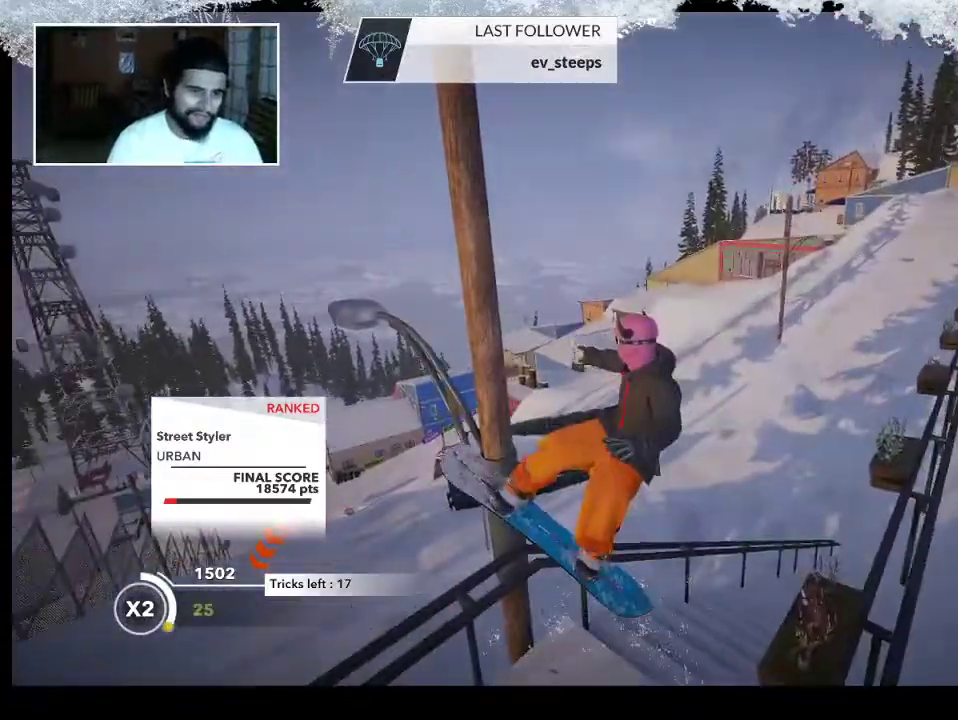
{"buttons": [], "left_stick": "up", "right_stick": "center", "events": [[133, "left_stick", "up"], [233, "right_stick", "center"]]}
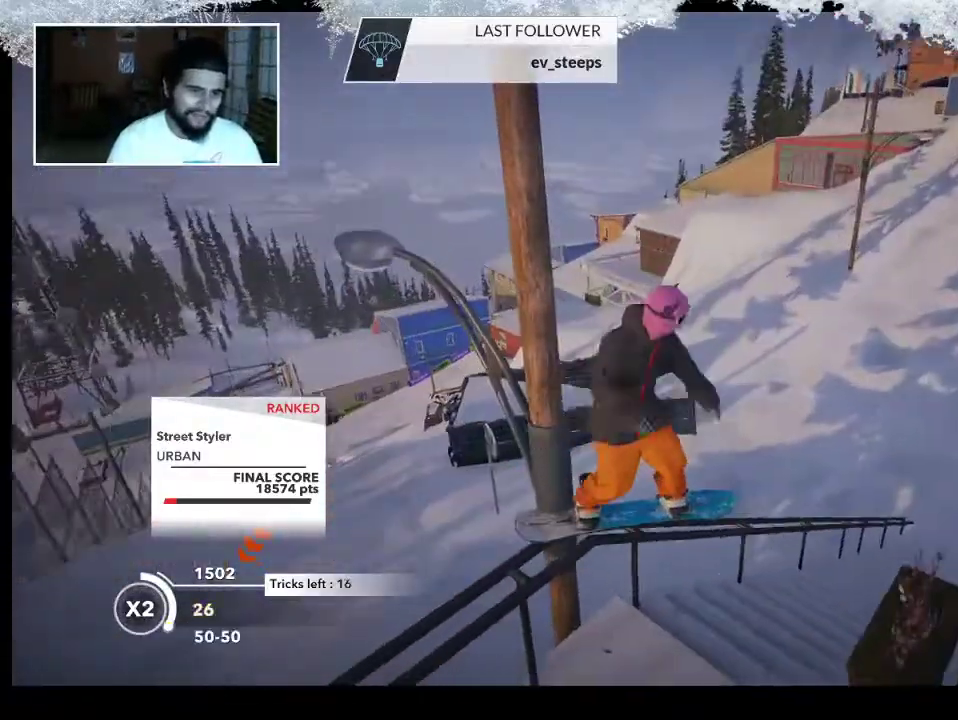
{"buttons": [], "left_stick": "up-left", "right_stick": "center", "events": [[367, "left_stick", "up-left"]]}
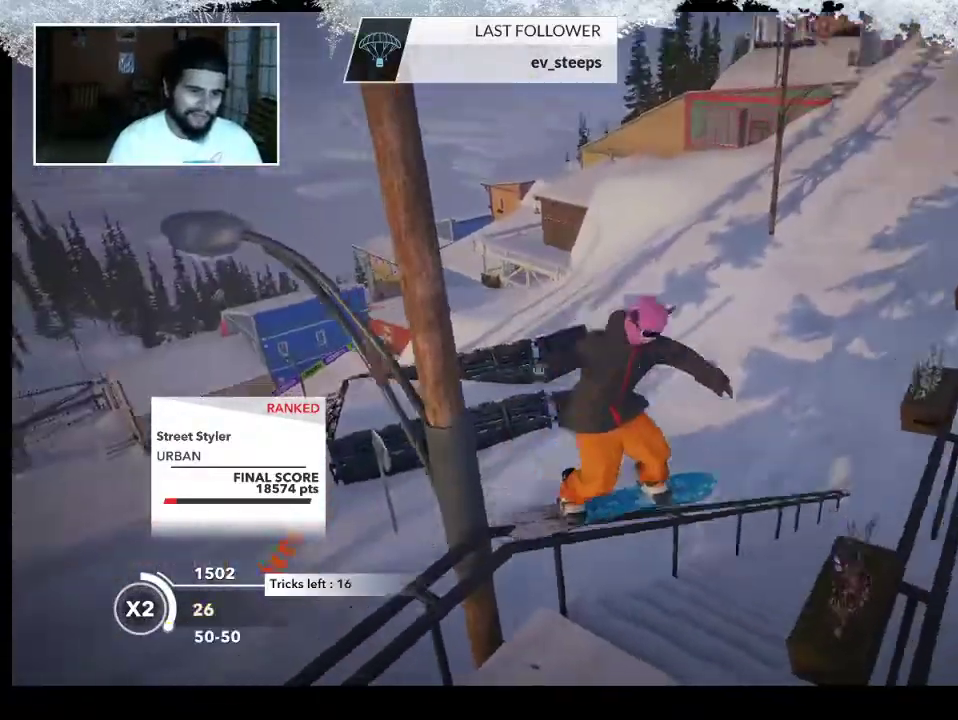
{"buttons": [], "left_stick": "up-left", "right_stick": "center", "events": []}
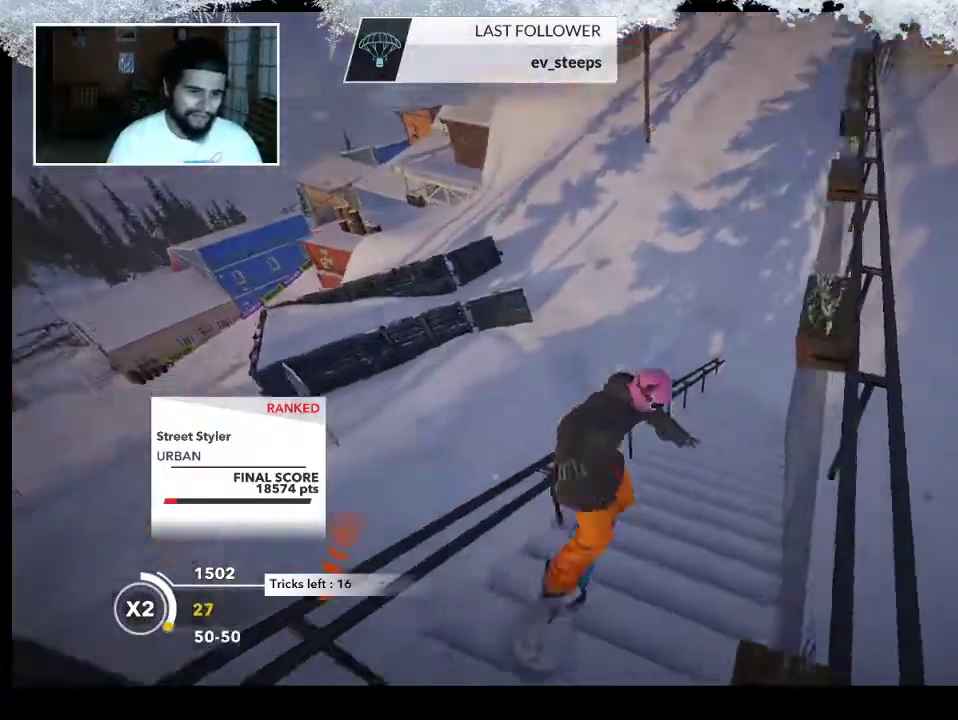
{"buttons": [], "left_stick": "center", "right_stick": "center", "events": [[233, "R2", "down"], [233, "left_stick", "center"], [433, "R2", "up"]]}
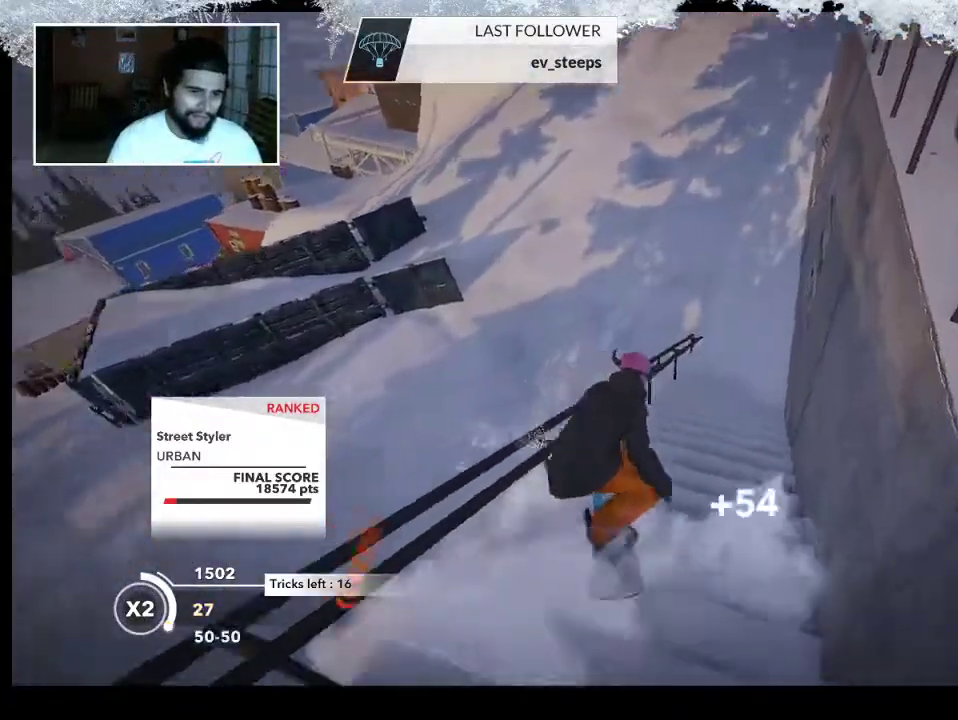
{"buttons": [], "left_stick": "center", "right_stick": "left", "events": [[133, "right_stick", "left"]]}
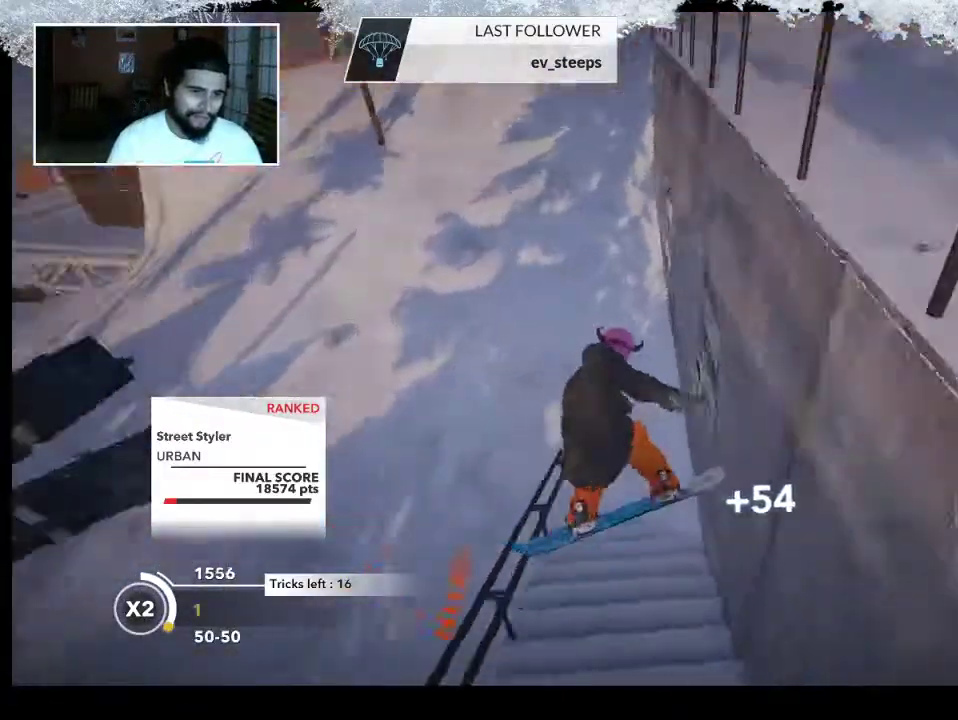
{"buttons": [], "left_stick": "center", "right_stick": "center", "events": [[233, "right_stick", "center"]]}
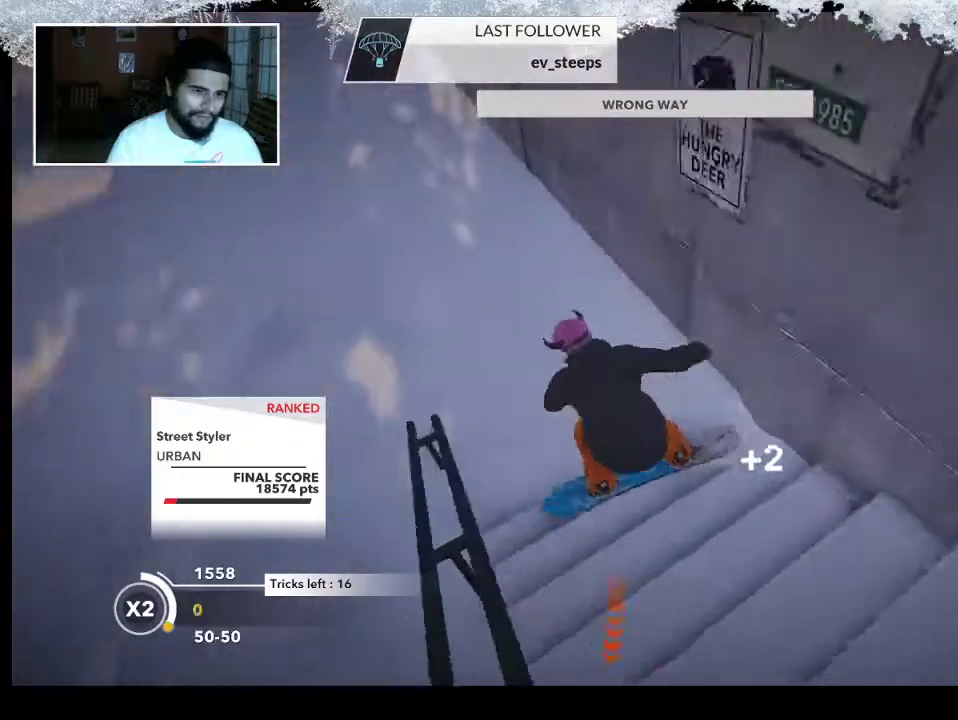
{"buttons": [], "left_stick": "right", "right_stick": "right", "events": [[167, "left_stick", "right"], [433, "right_stick", "right"]]}
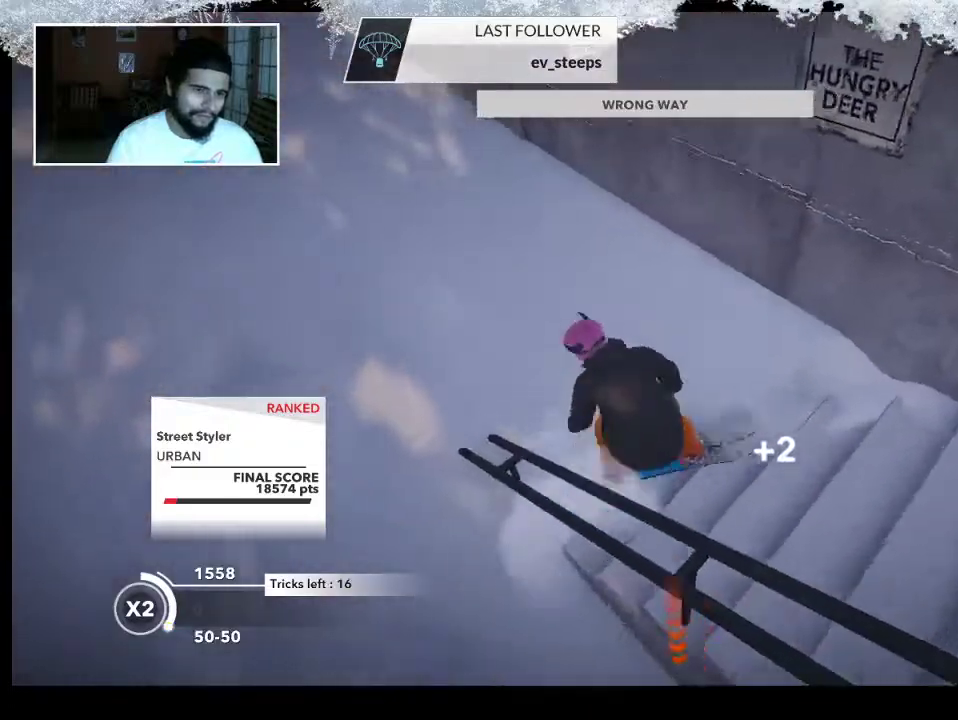
{"buttons": [], "left_stick": "up-left", "right_stick": "center", "events": [[133, "left_stick", "up-right"], [167, "right_stick", "center"], [300, "left_stick", "up-left"]]}
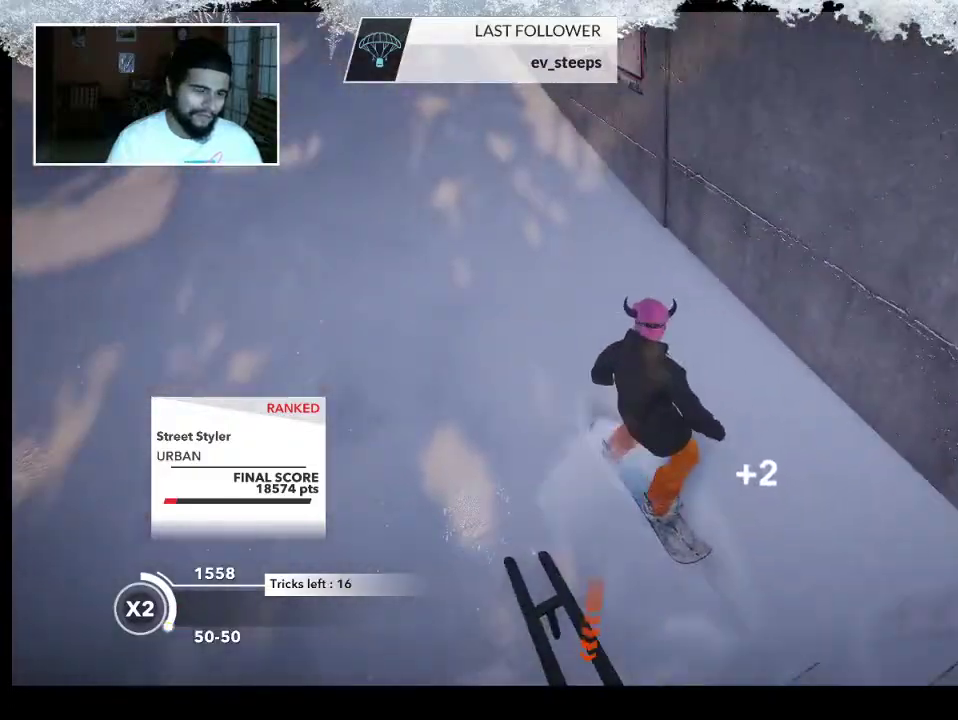
{"buttons": [], "left_stick": "up-left", "right_stick": "left", "events": [[33, "right_stick", "left"]]}
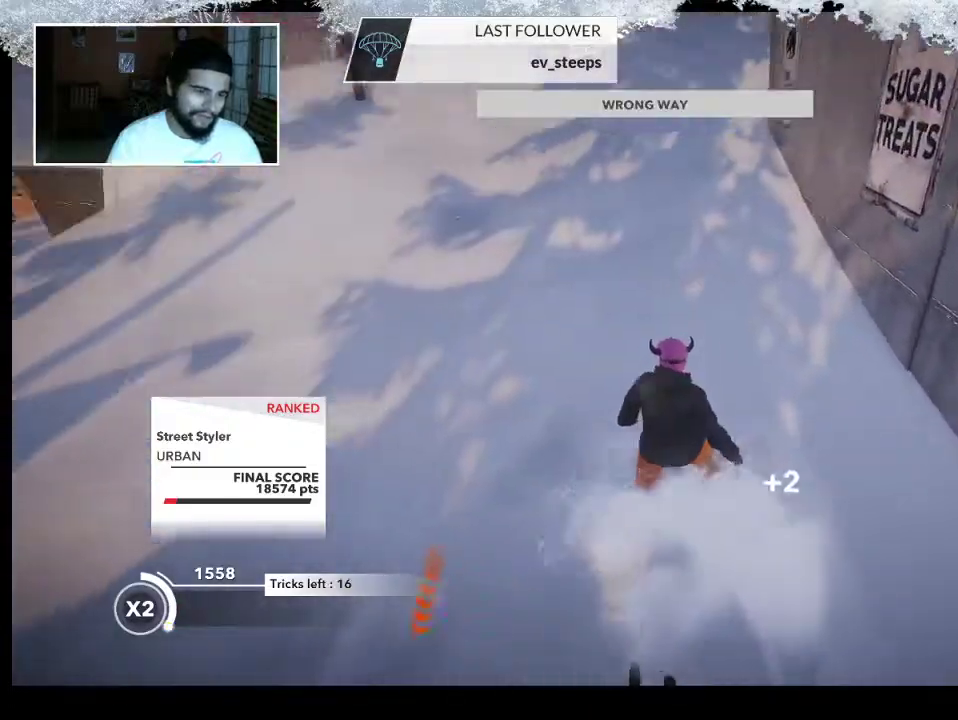
{"buttons": [], "left_stick": "up-left", "right_stick": "center", "events": [[167, "right_stick", "center"]]}
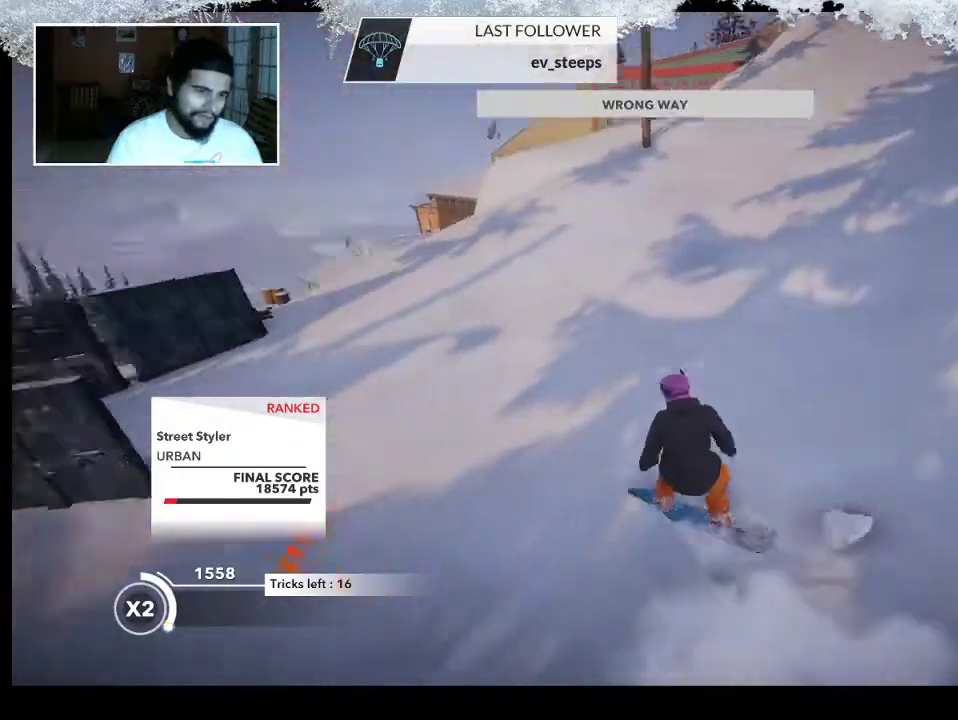
{"buttons": [], "left_stick": "up-left", "right_stick": "center", "events": []}